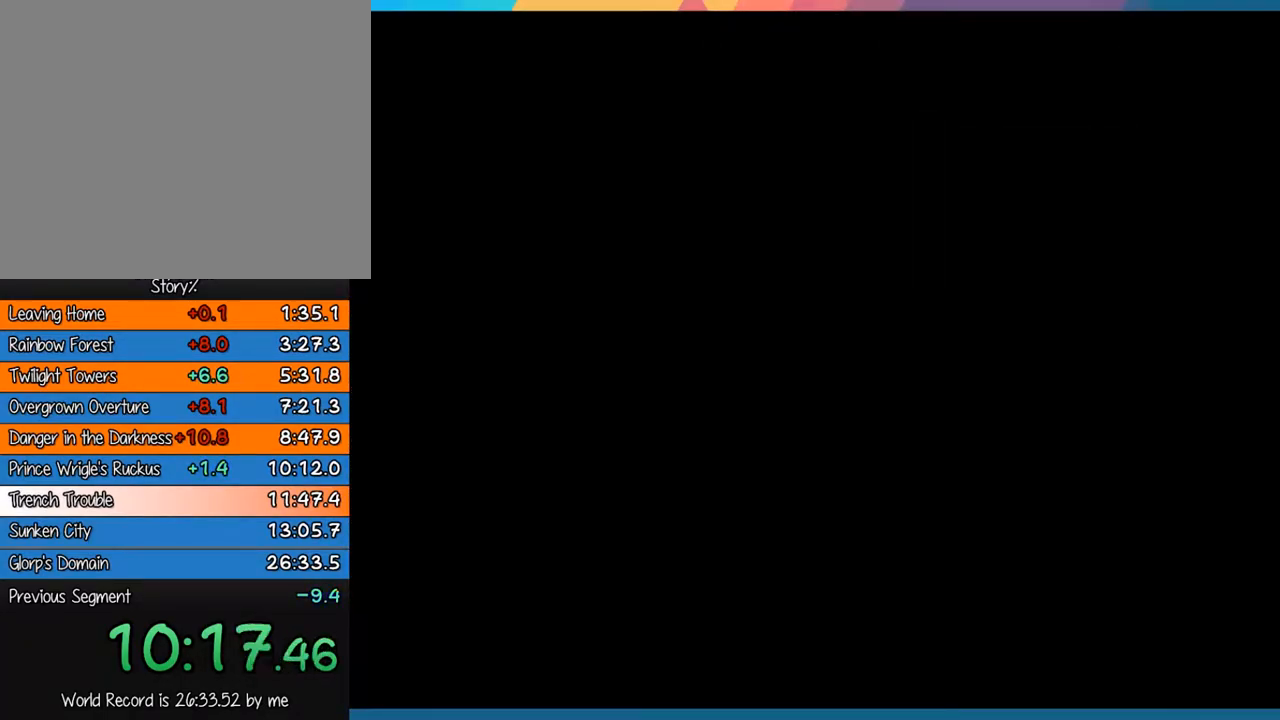
Gameplay with a controller (PlayStation layout); each line is a JSON object with the inputs held at the frame after it. "button_events" lists button changes between this image and that frame as [ms after this image, input, new state], when the widget could be followed in between (sticks are given only as held states). Not read: L3 R3.
{"buttons": [], "left_stick": "center", "right_stick": "center", "button_events": []}
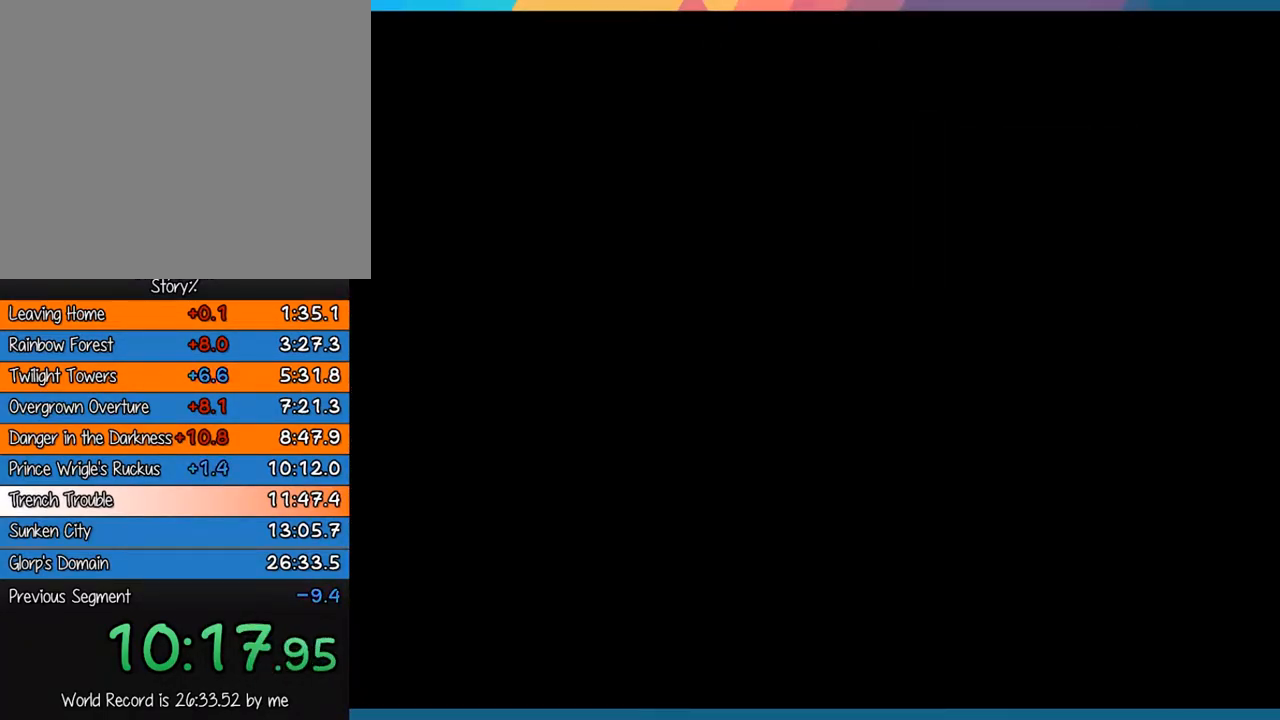
{"buttons": [], "left_stick": "center", "right_stick": "center", "button_events": []}
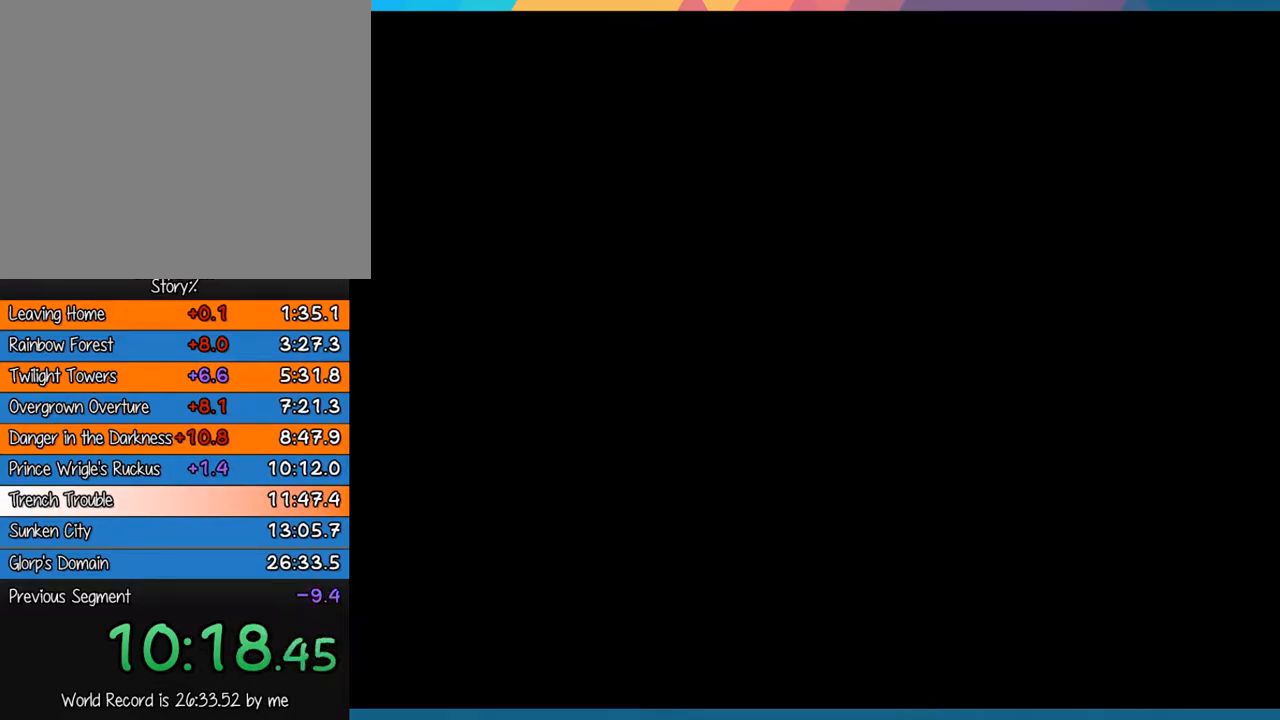
{"buttons": [], "left_stick": "center", "right_stick": "center", "button_events": []}
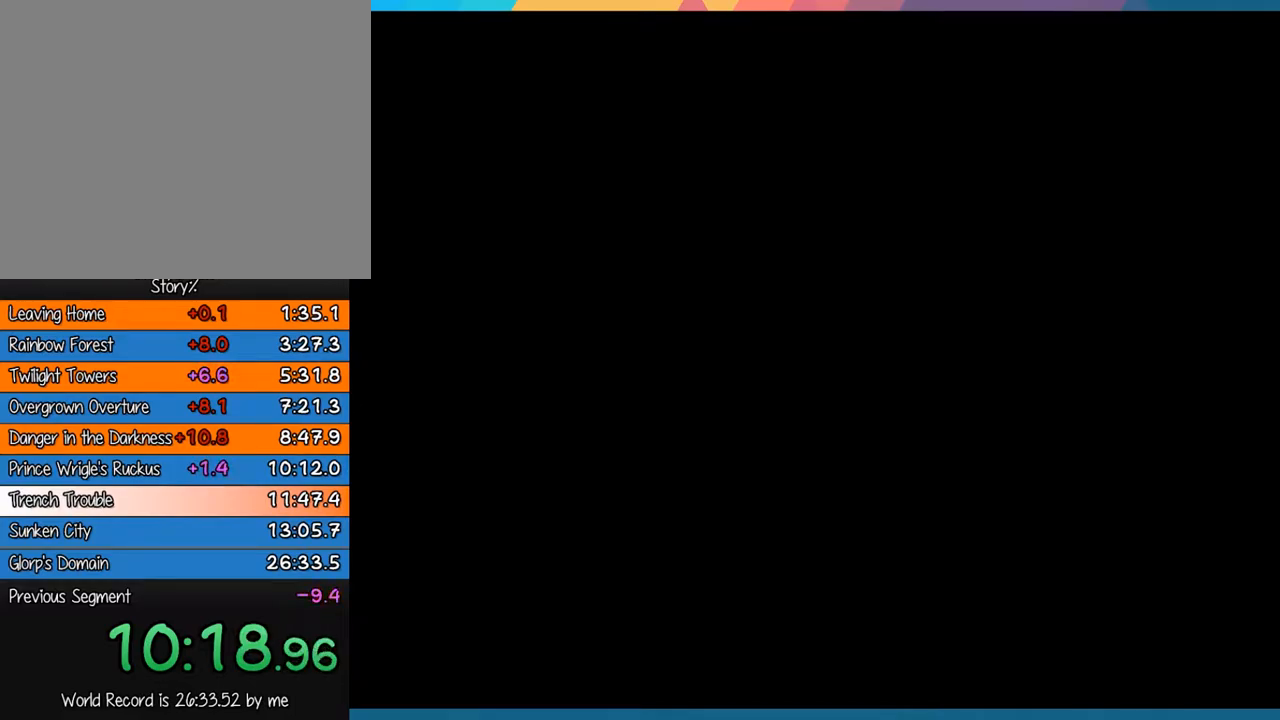
{"buttons": [], "left_stick": "center", "right_stick": "center", "button_events": []}
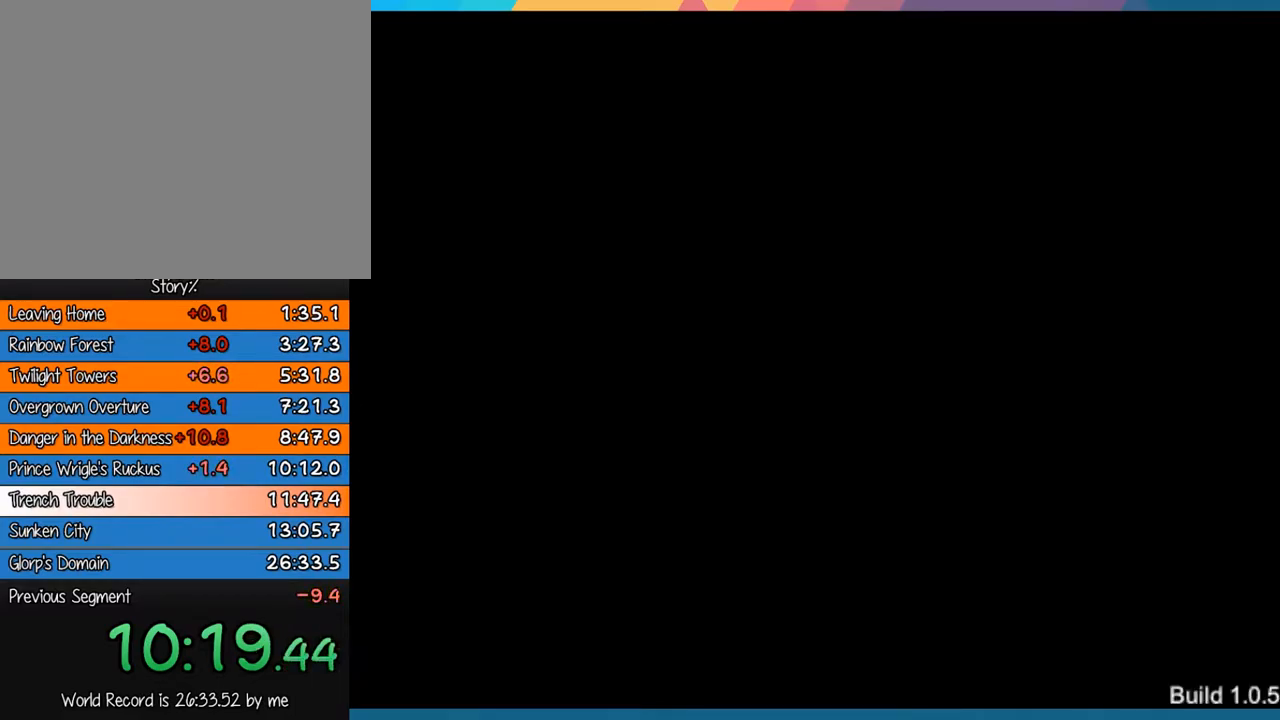
{"buttons": [], "left_stick": "up-right", "right_stick": "center", "button_events": []}
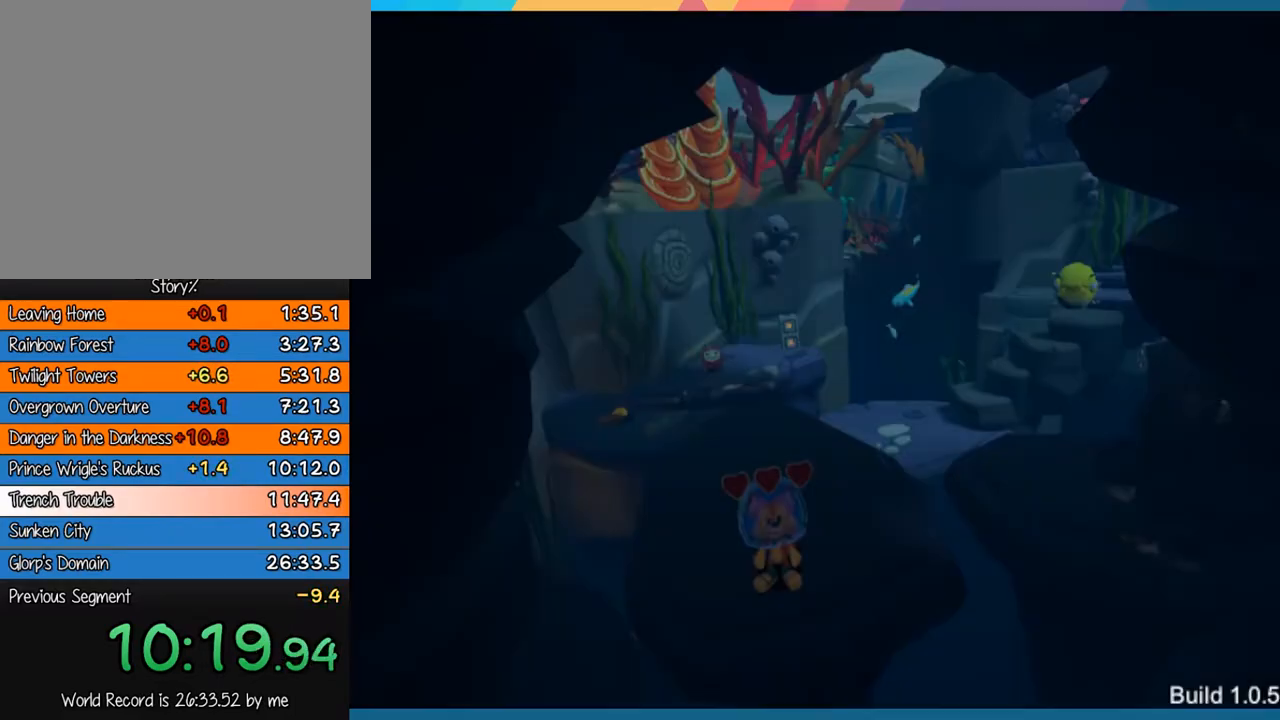
{"buttons": ["CROSS"], "left_stick": "up-right", "right_stick": "center", "button_events": [[450, "CROSS", "down"]]}
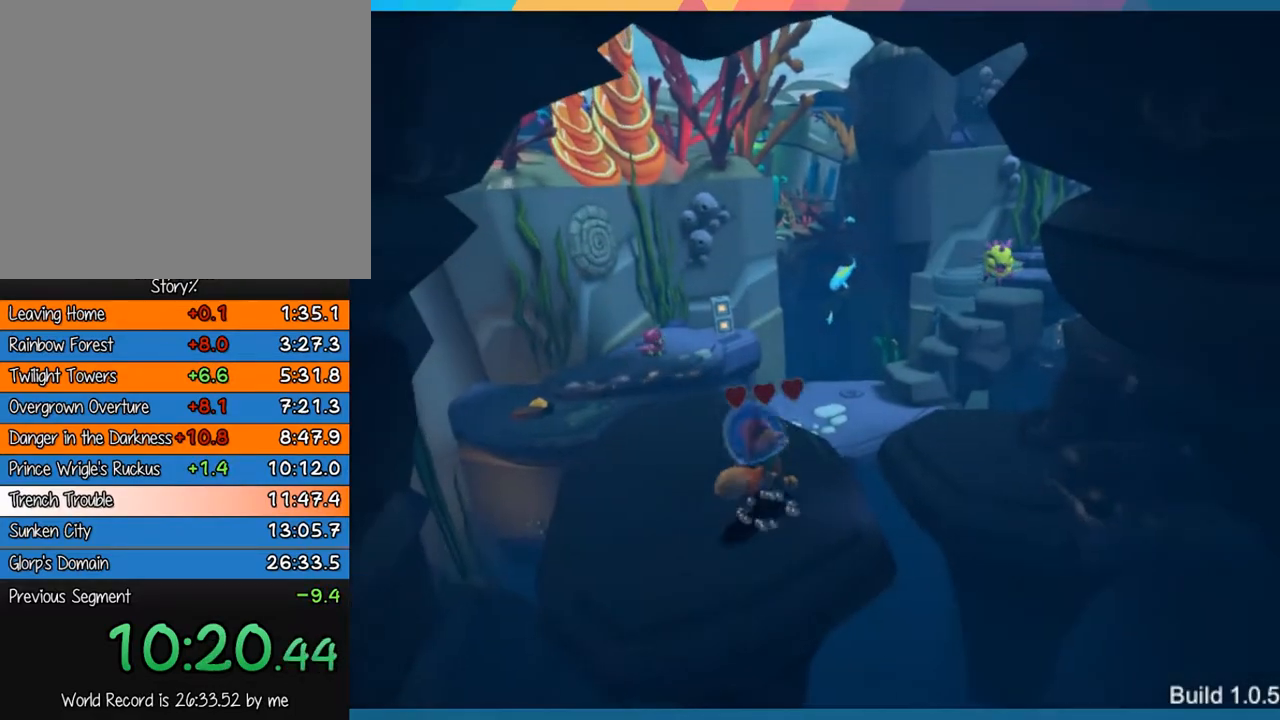
{"buttons": [], "left_stick": "right", "right_stick": "center", "button_events": [[117, "CROSS", "up"]]}
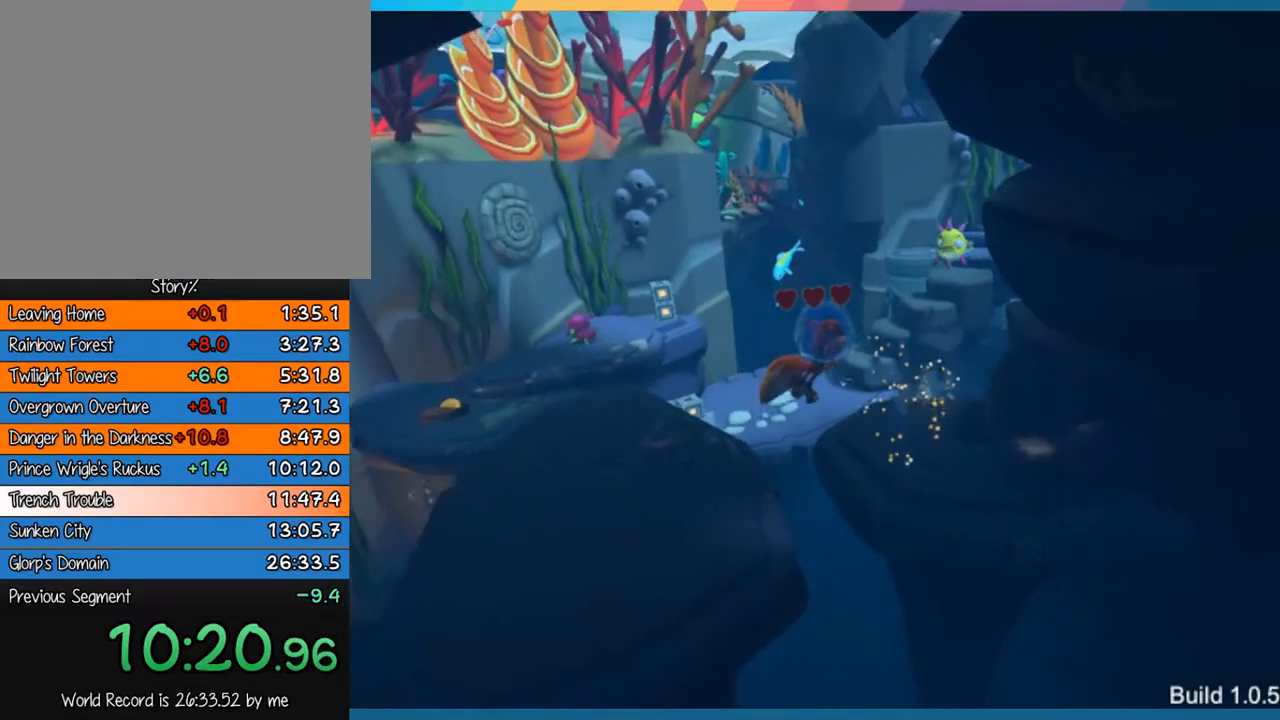
{"buttons": [], "left_stick": "up-right", "right_stick": "center", "button_events": []}
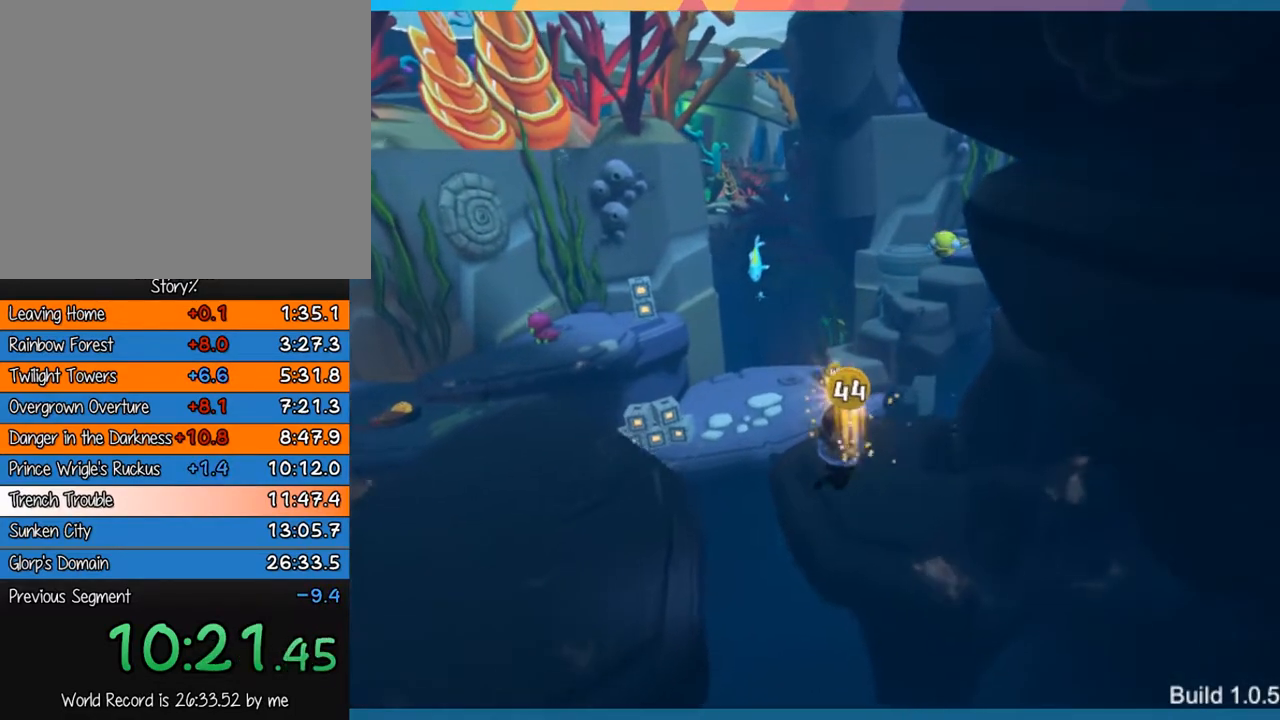
{"buttons": [], "left_stick": "up-right", "right_stick": "center", "button_events": []}
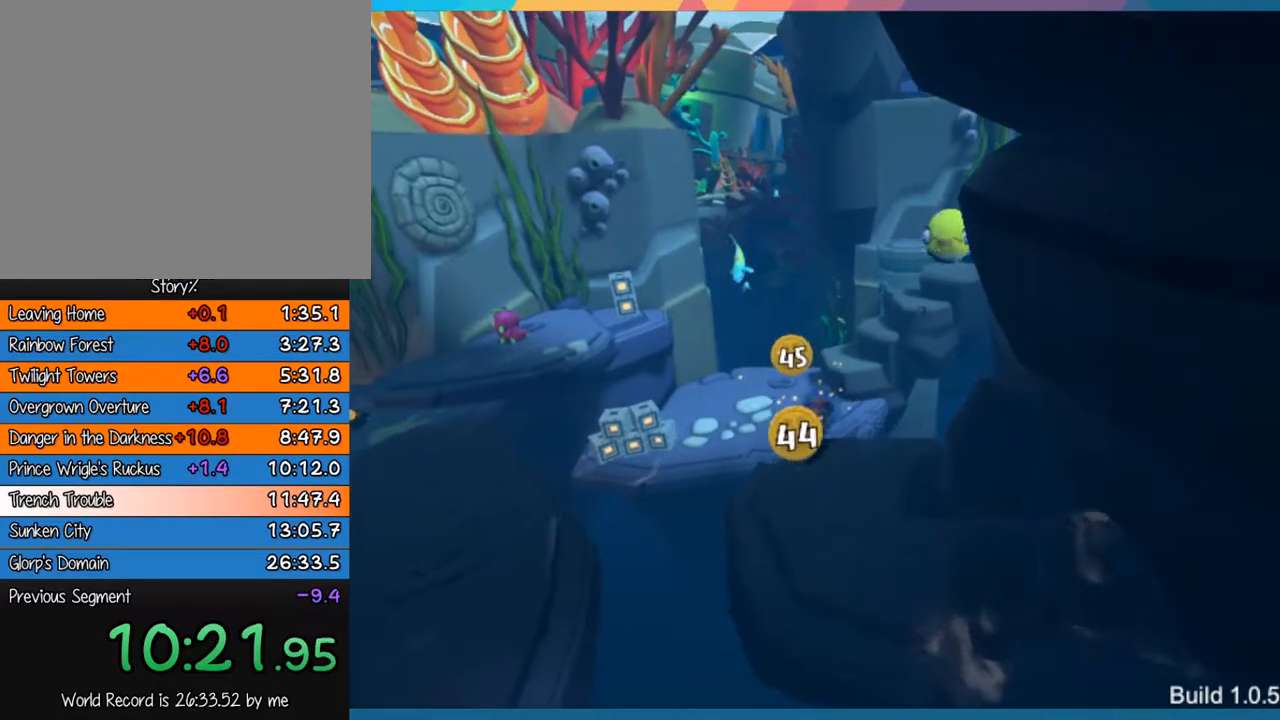
{"buttons": ["CROSS"], "left_stick": "up", "right_stick": "center", "button_events": [[133, "CROSS", "down"]]}
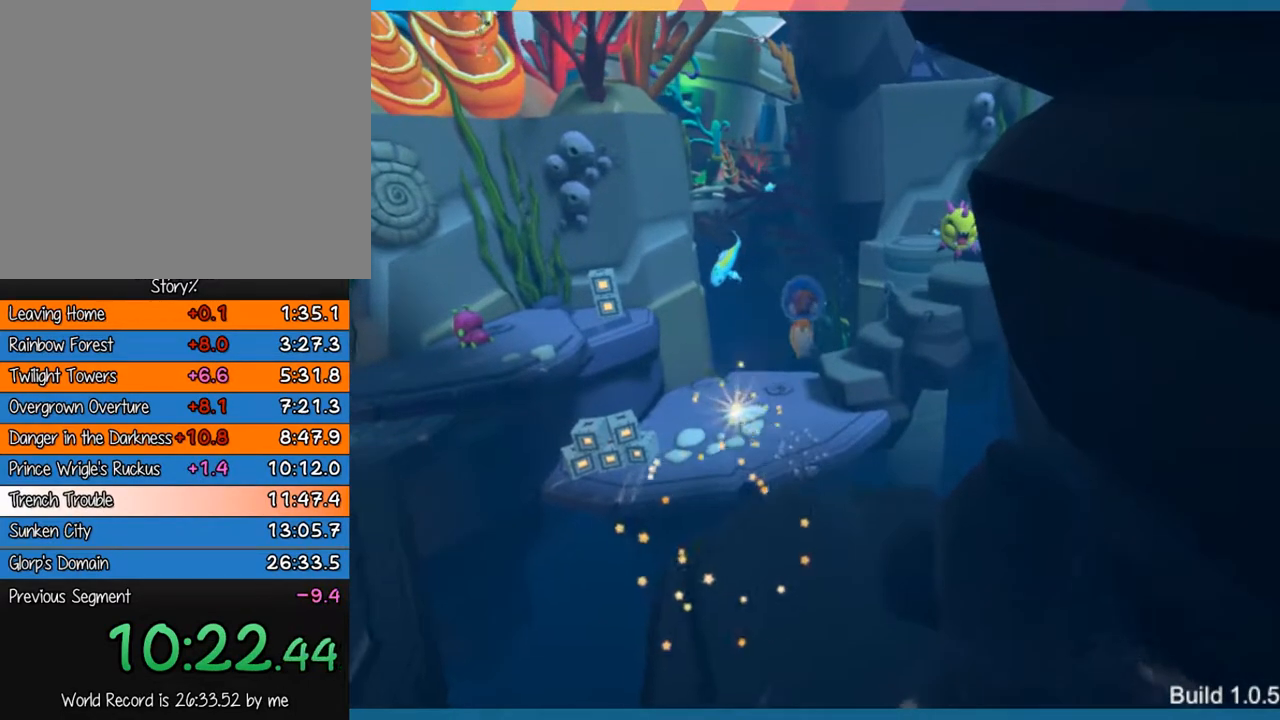
{"buttons": [], "left_stick": "up", "right_stick": "center", "button_events": [[67, "CROSS", "up"]]}
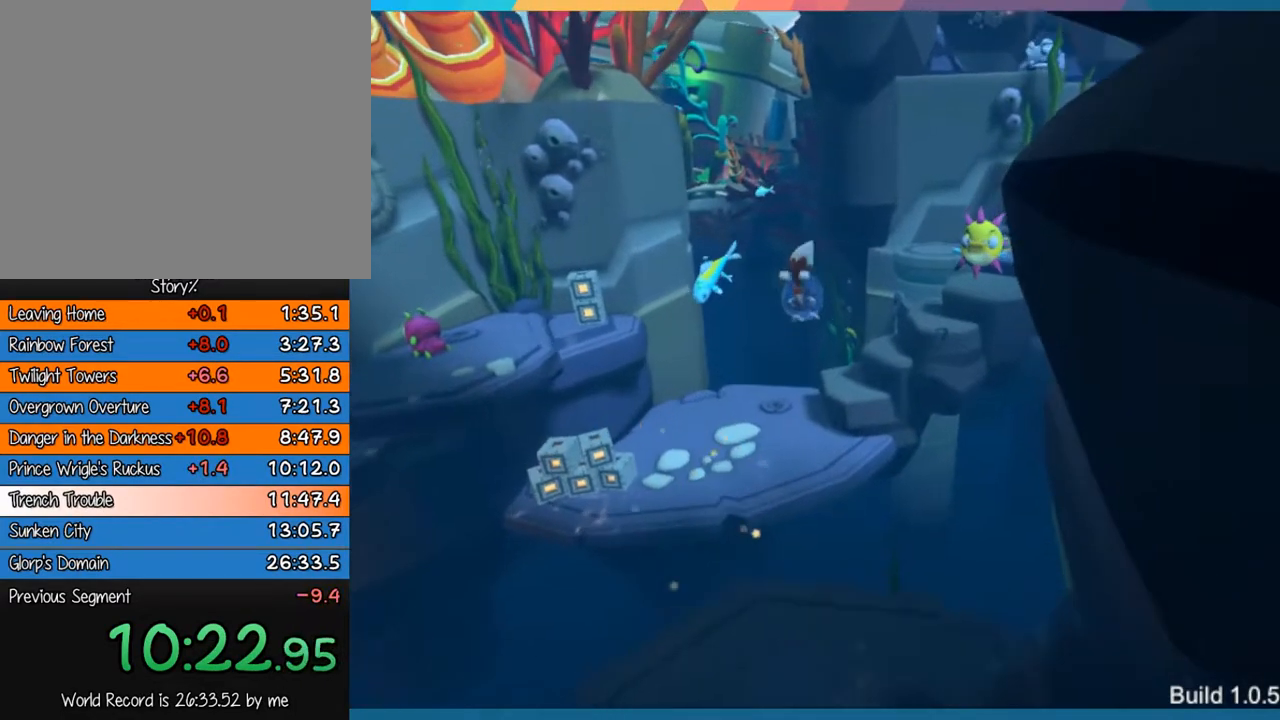
{"buttons": [], "left_stick": "up-right", "right_stick": "center", "button_events": []}
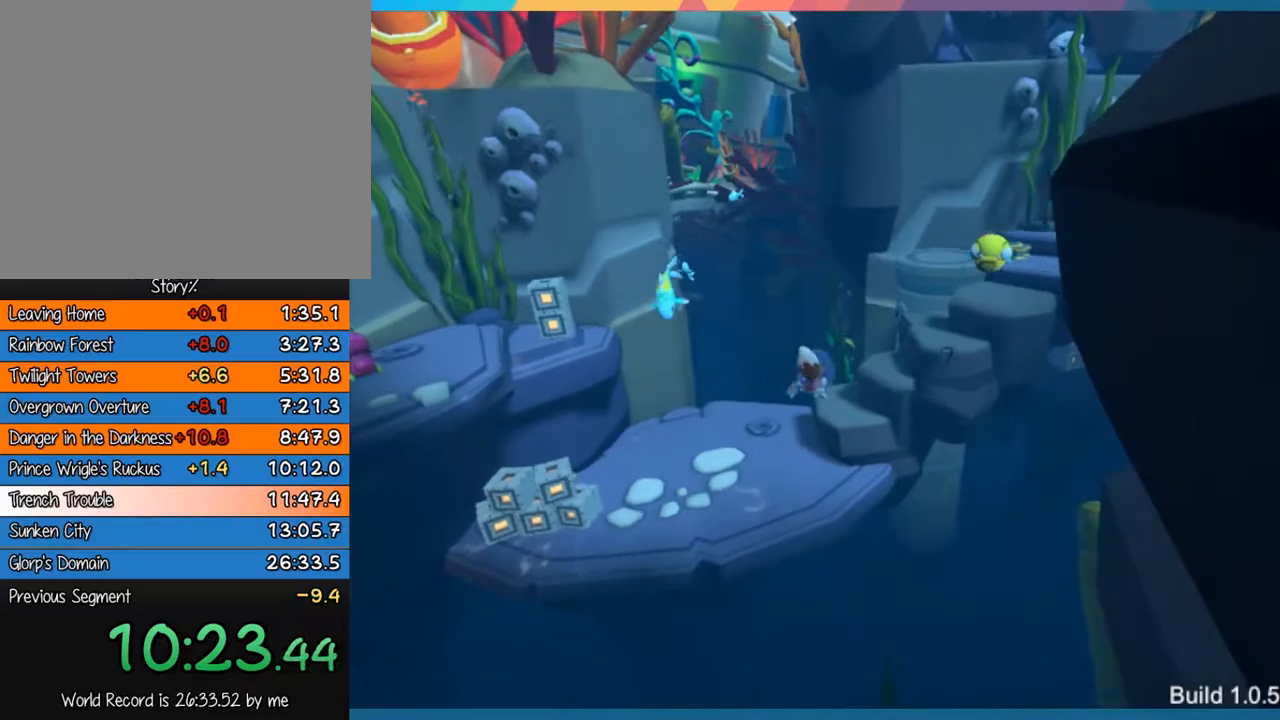
{"buttons": ["CROSS"], "left_stick": "up-right", "right_stick": "center", "button_events": [[183, "CROSS", "down"]]}
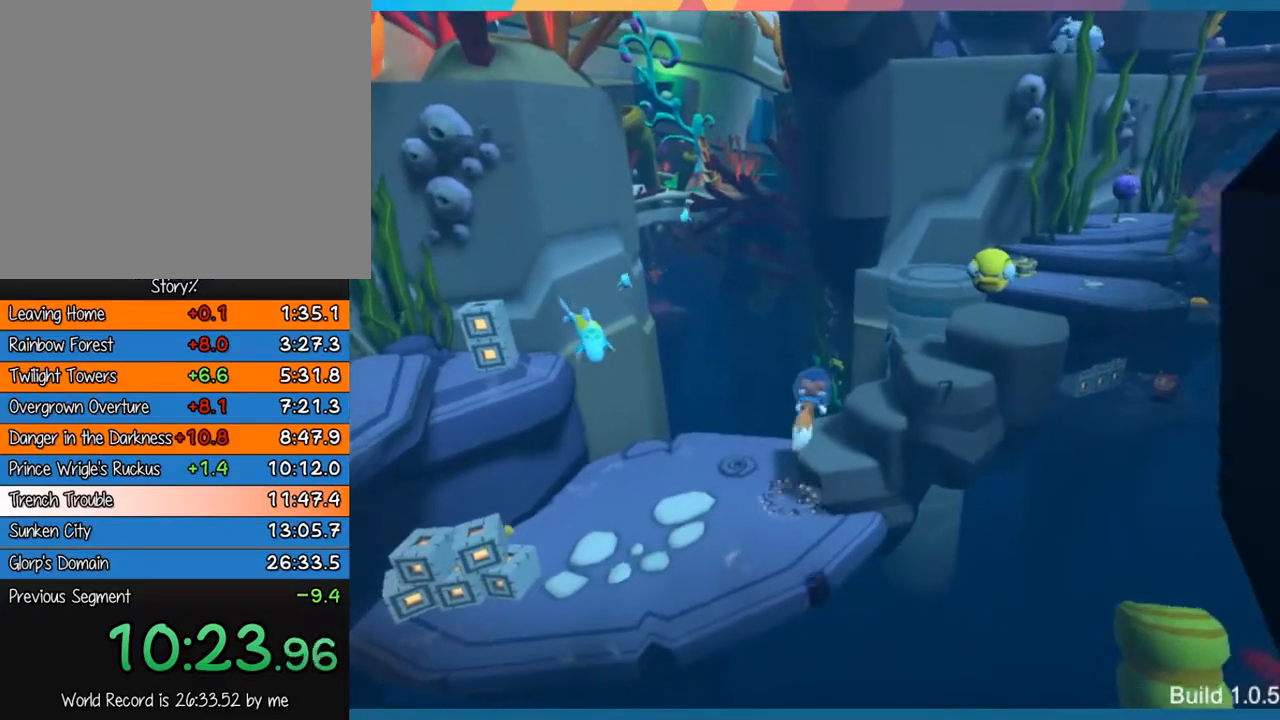
{"buttons": ["SQUARE"], "left_stick": "up-right", "right_stick": "center", "button_events": [[250, "CROSS", "up"], [467, "SQUARE", "down"]]}
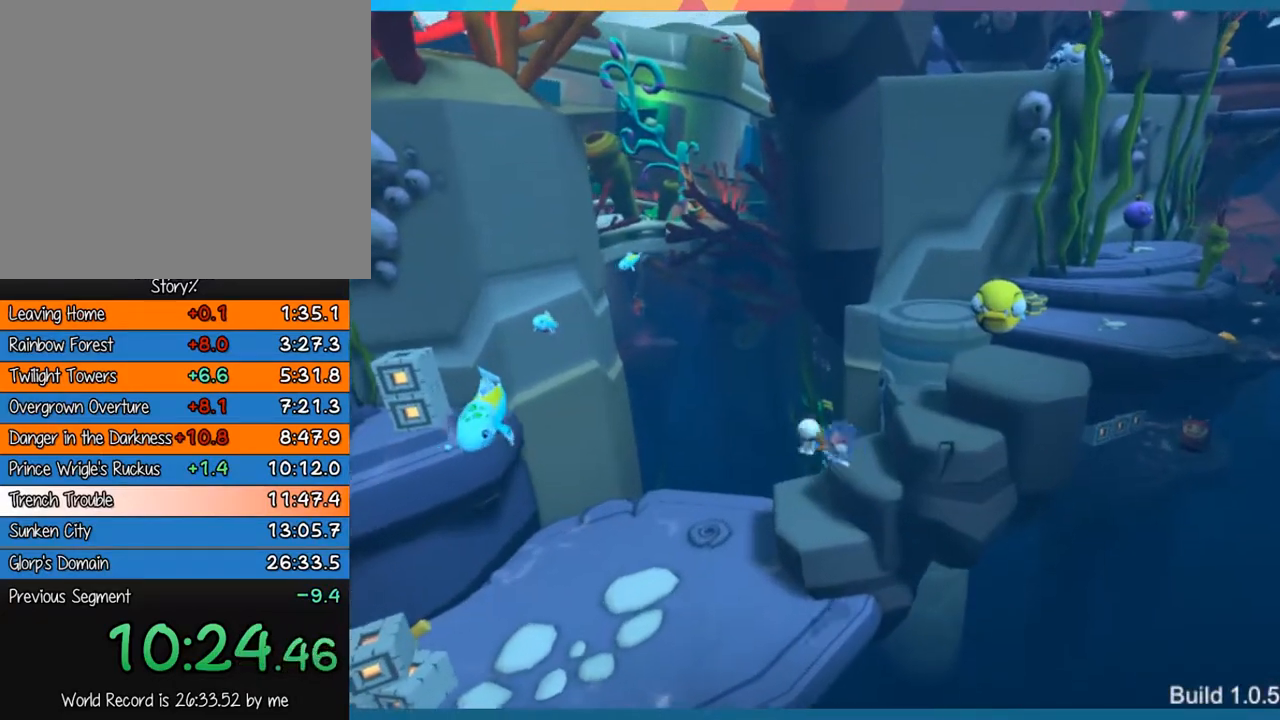
{"buttons": [], "left_stick": "up-right", "right_stick": "center", "button_events": [[167, "SQUARE", "up"]]}
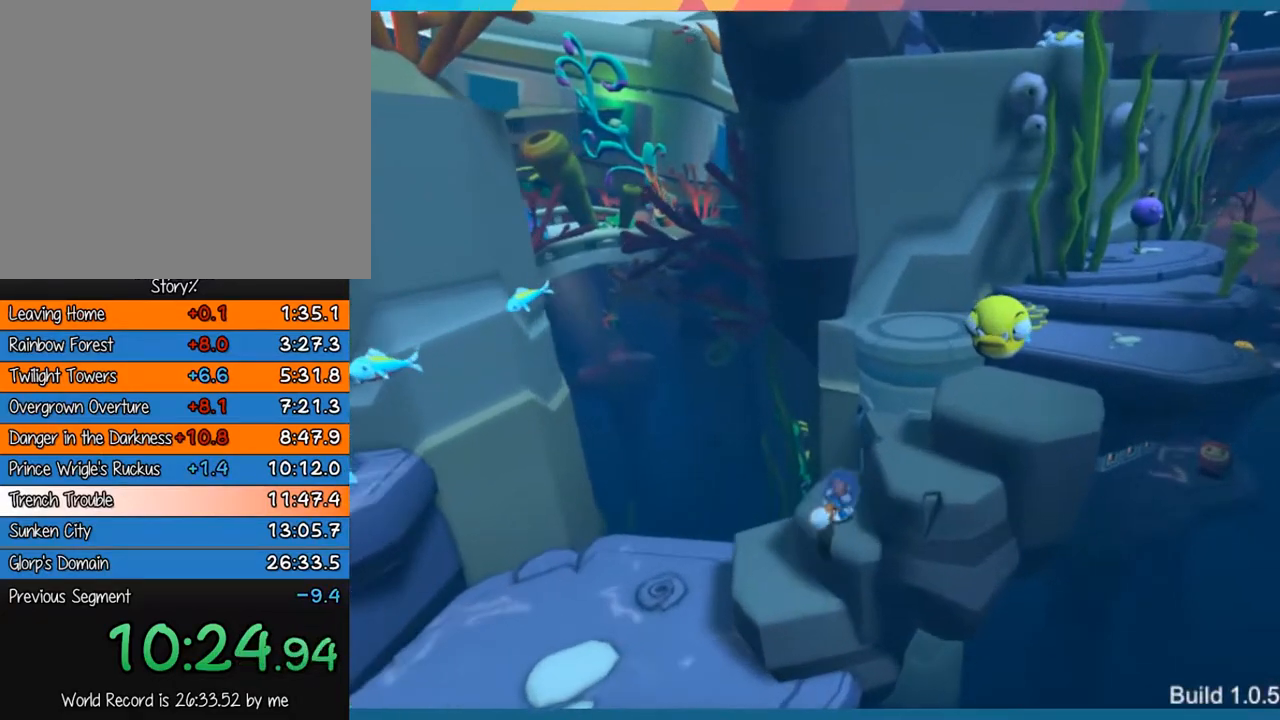
{"buttons": ["CROSS"], "left_stick": "up-right", "right_stick": "center", "button_events": [[67, "CROSS", "down"], [333, "CROSS", "up"], [400, "CROSS", "down"]]}
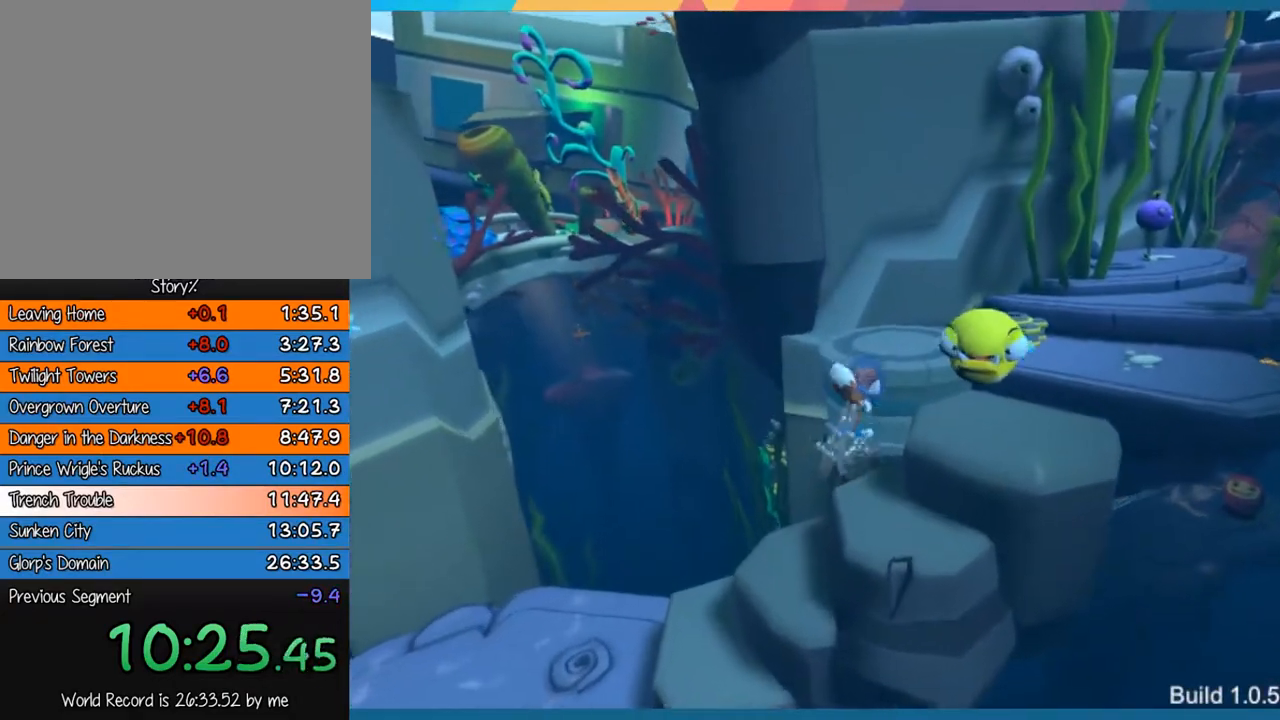
{"buttons": [], "left_stick": "up-right", "right_stick": "center", "button_events": [[233, "CROSS", "up"]]}
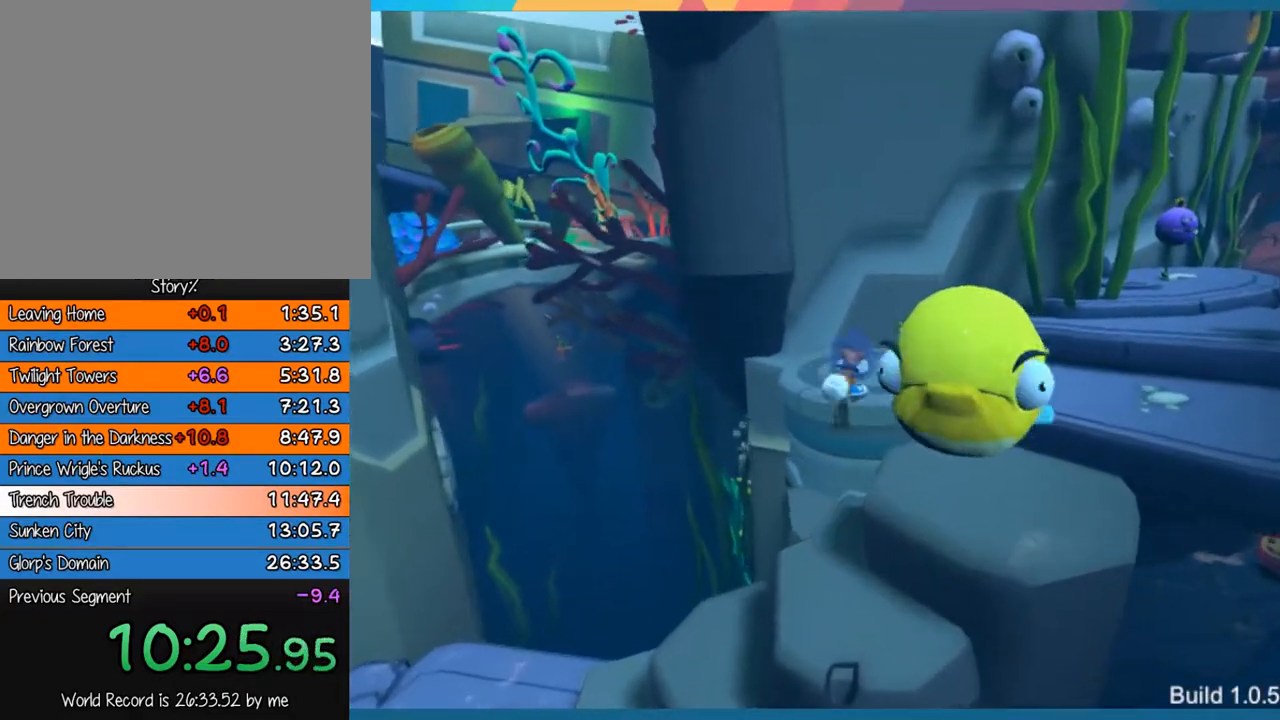
{"buttons": [], "left_stick": "right", "right_stick": "center", "button_events": [[67, "CROSS", "down"], [167, "CROSS", "up"]]}
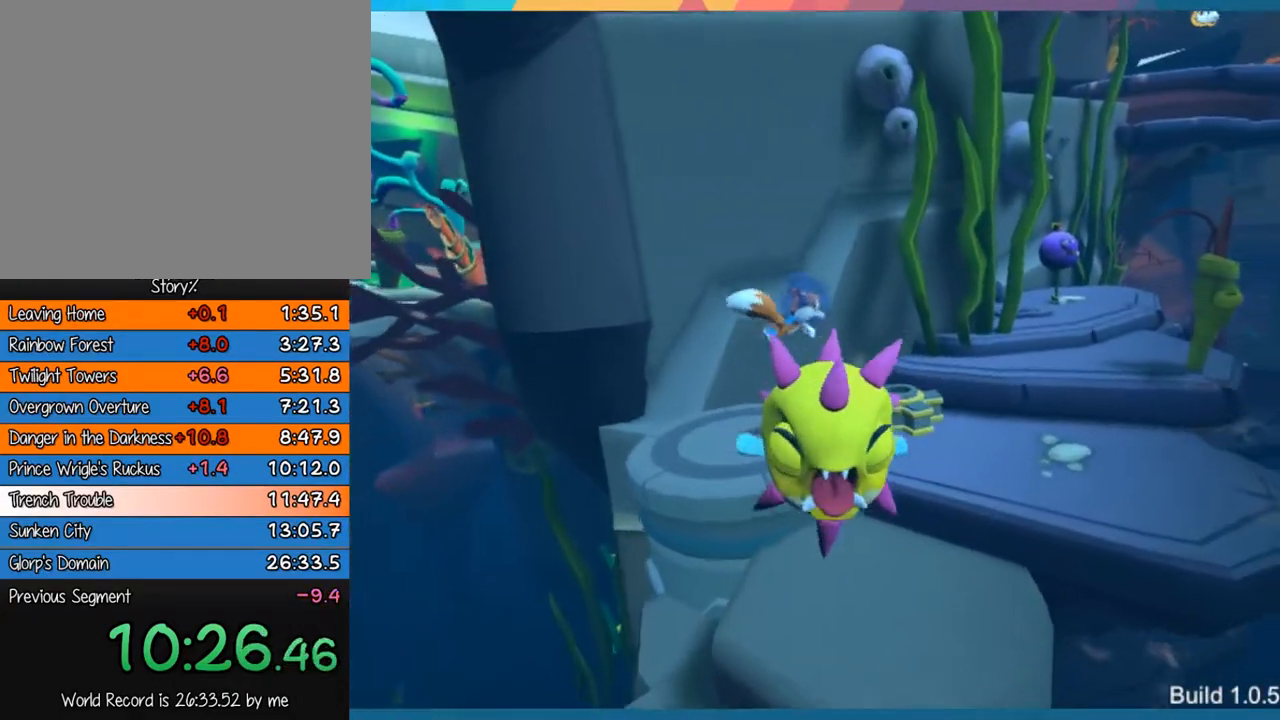
{"buttons": [], "left_stick": "right", "right_stick": "center", "button_events": [[50, "CROSS", "down"], [350, "CROSS", "up"]]}
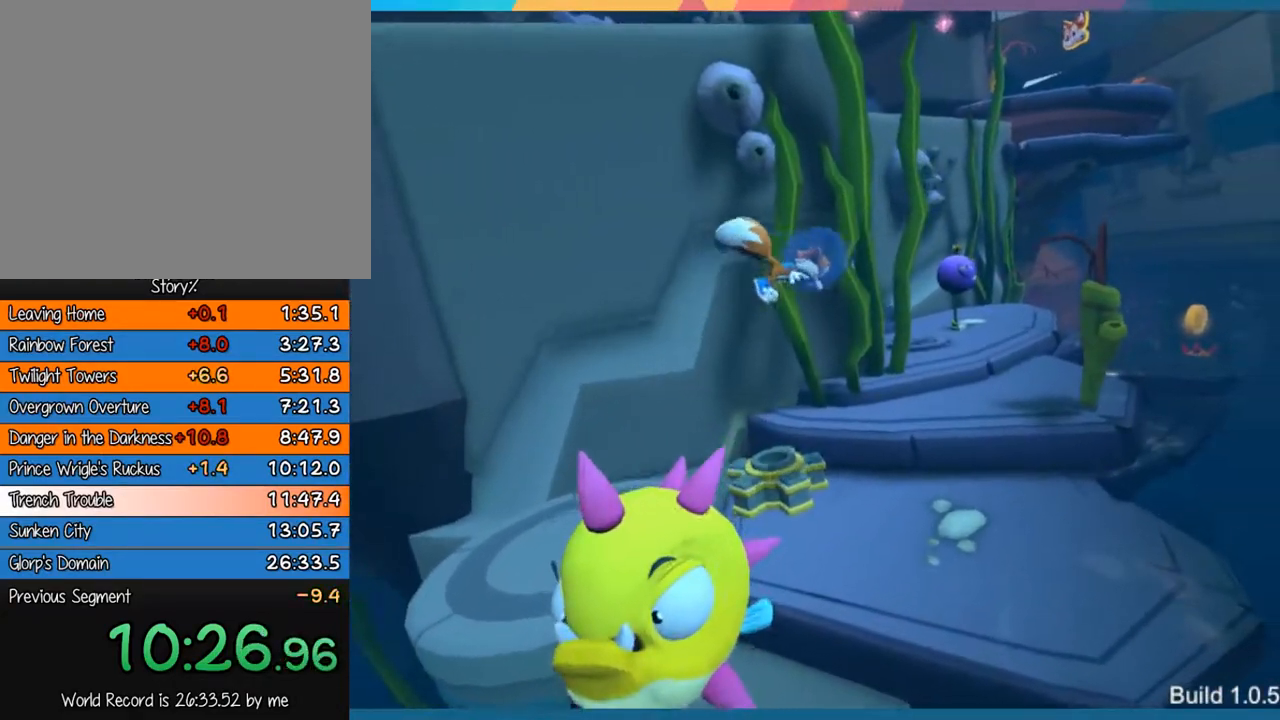
{"buttons": [], "left_stick": "right", "right_stick": "center", "button_events": []}
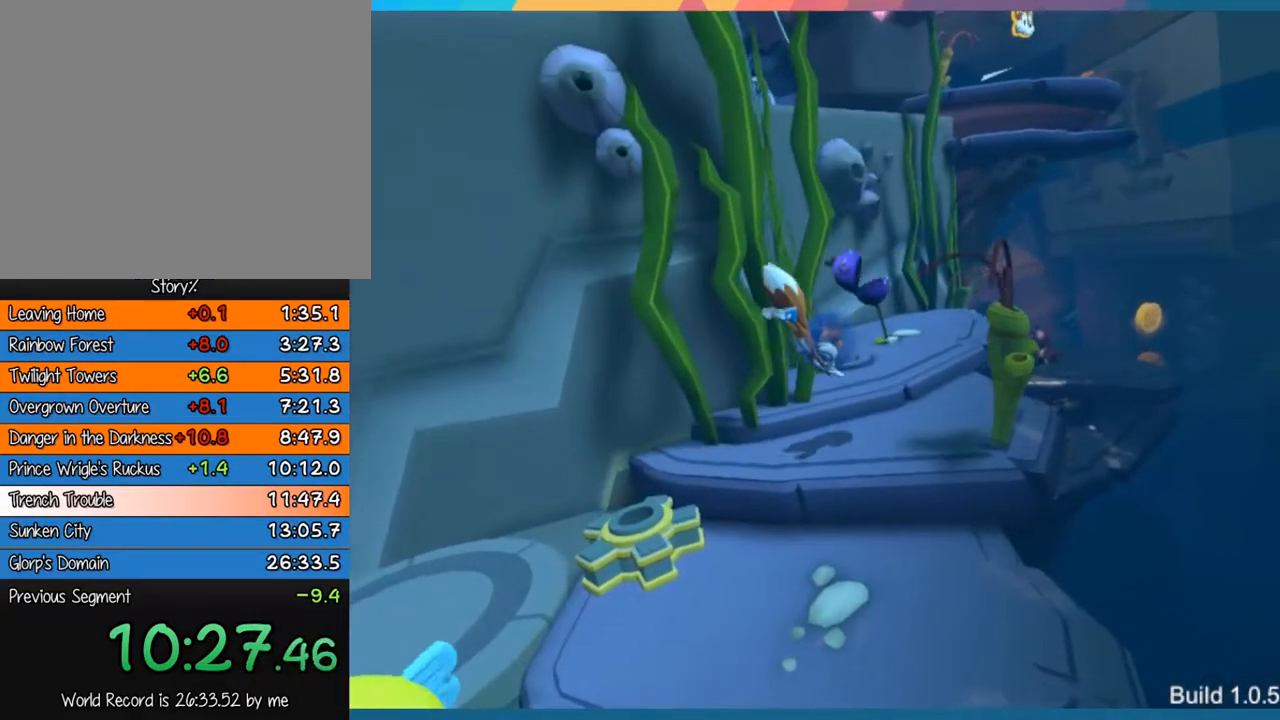
{"buttons": [], "left_stick": "right", "right_stick": "center", "button_events": []}
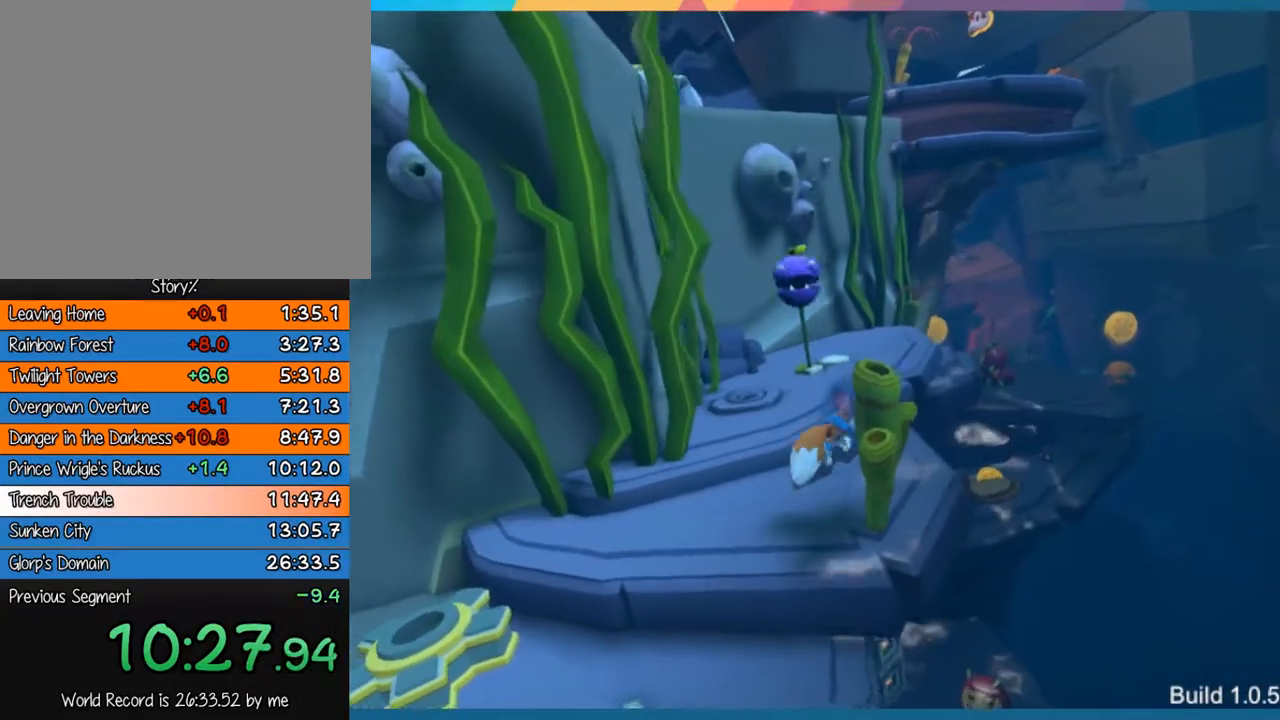
{"buttons": ["CROSS"], "left_stick": "up-right", "right_stick": "center", "button_events": [[133, "CROSS", "down"]]}
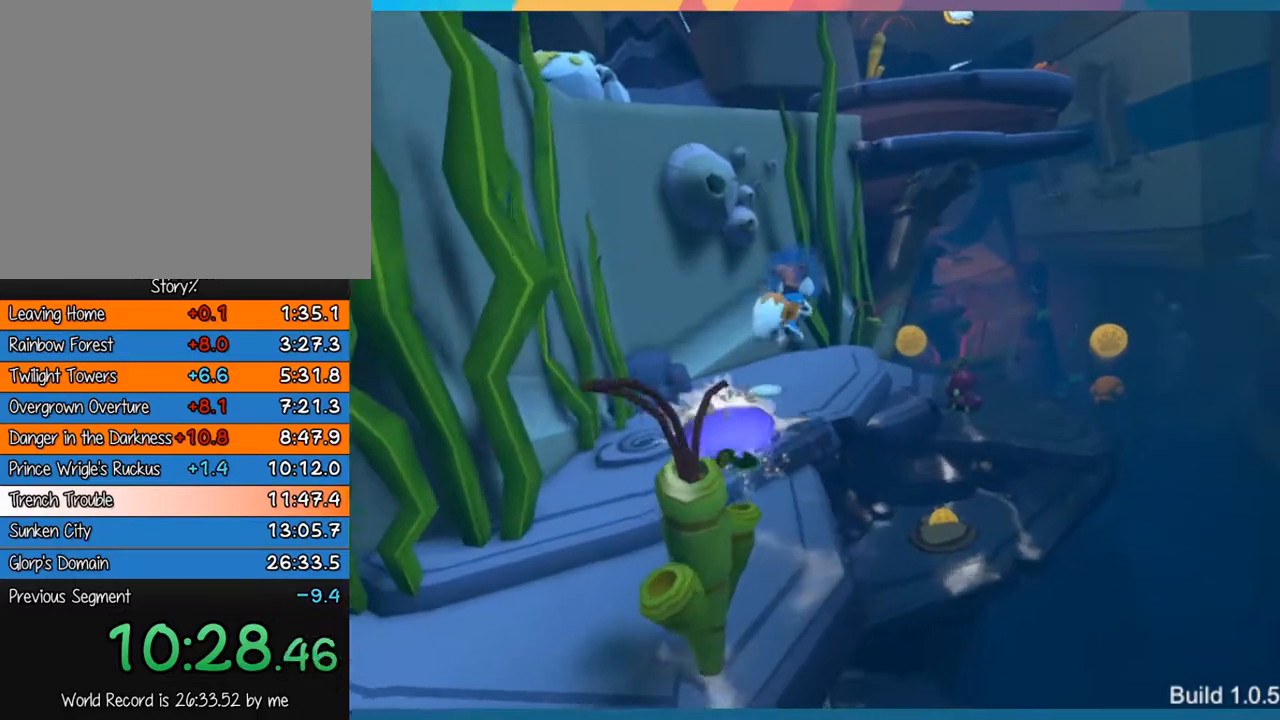
{"buttons": [], "left_stick": "up-right", "right_stick": "center", "button_events": [[33, "CROSS", "up"]]}
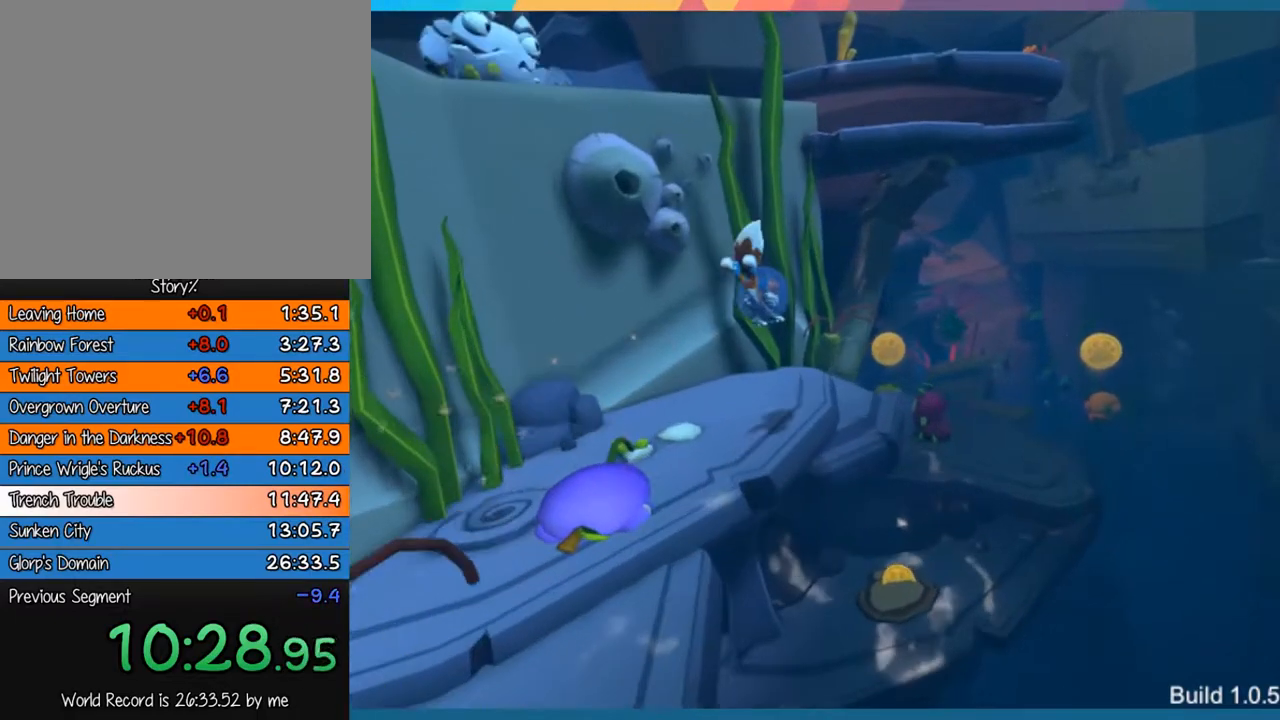
{"buttons": [], "left_stick": "up-right", "right_stick": "center", "button_events": []}
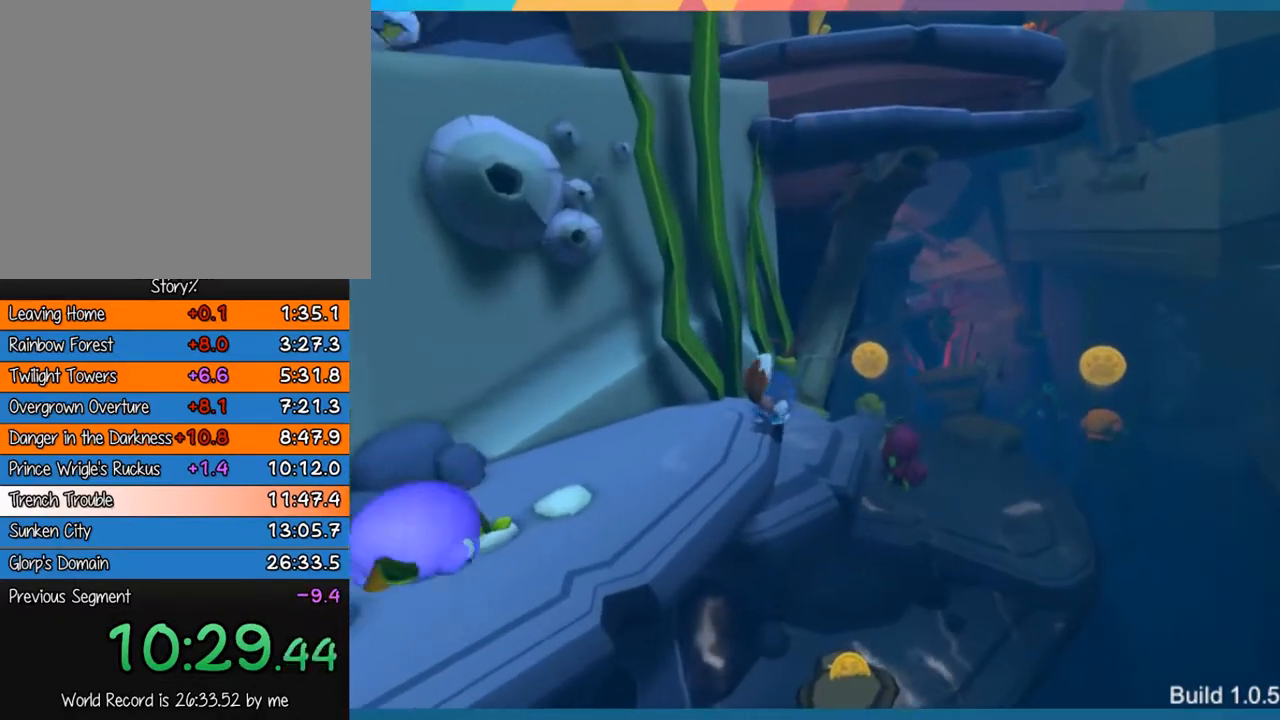
{"buttons": [], "left_stick": "up-right", "right_stick": "center", "button_events": []}
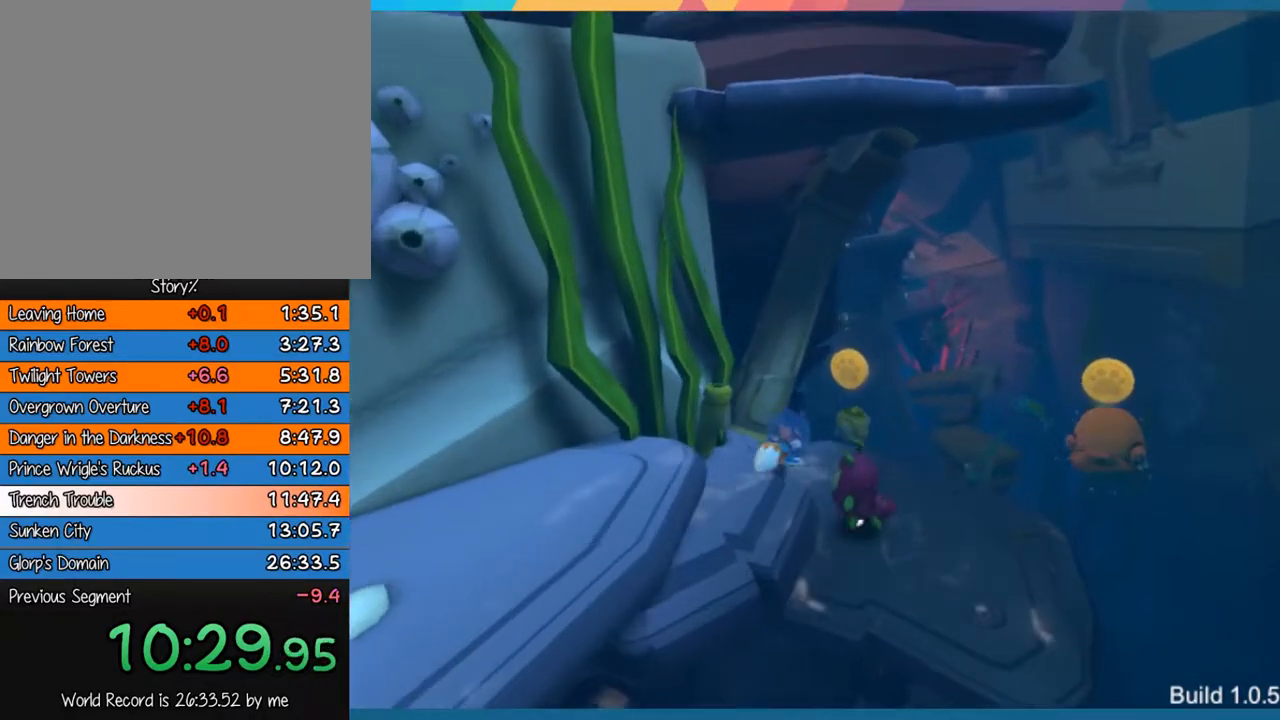
{"buttons": [], "left_stick": "right", "right_stick": "center", "button_events": []}
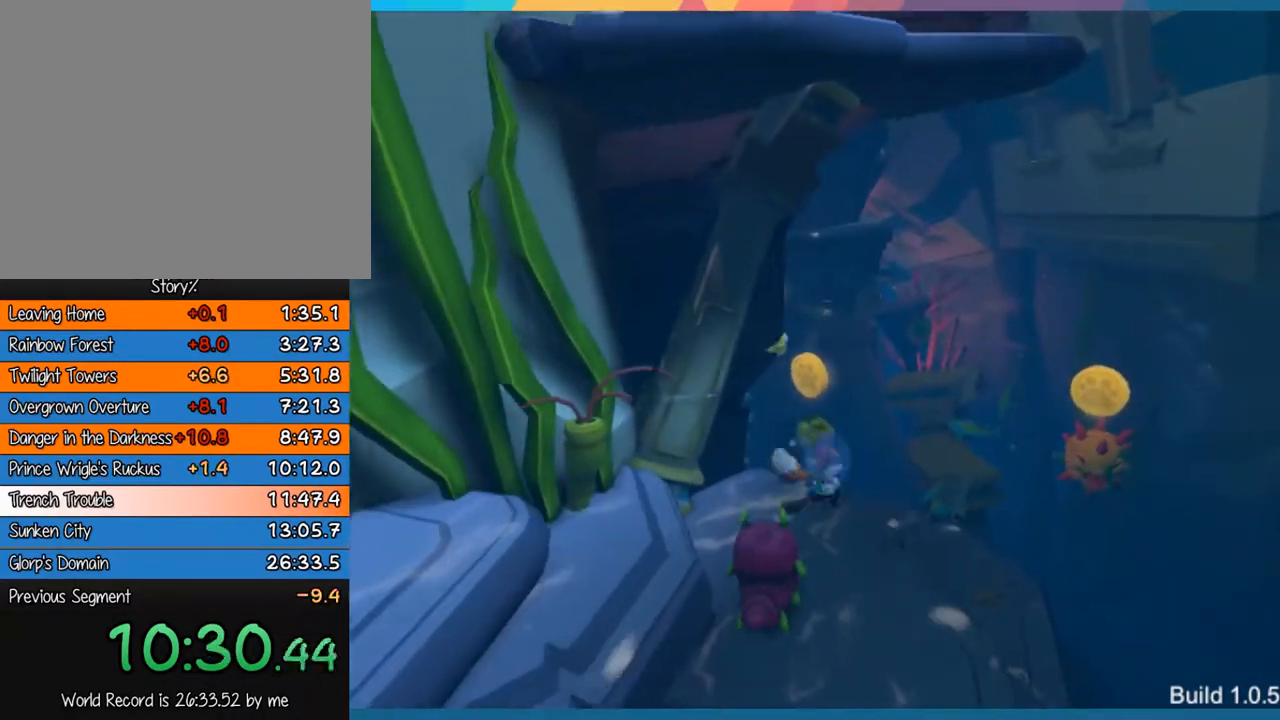
{"buttons": [], "left_stick": "right", "right_stick": "center", "button_events": [[17, "CROSS", "down"], [217, "CROSS", "up"]]}